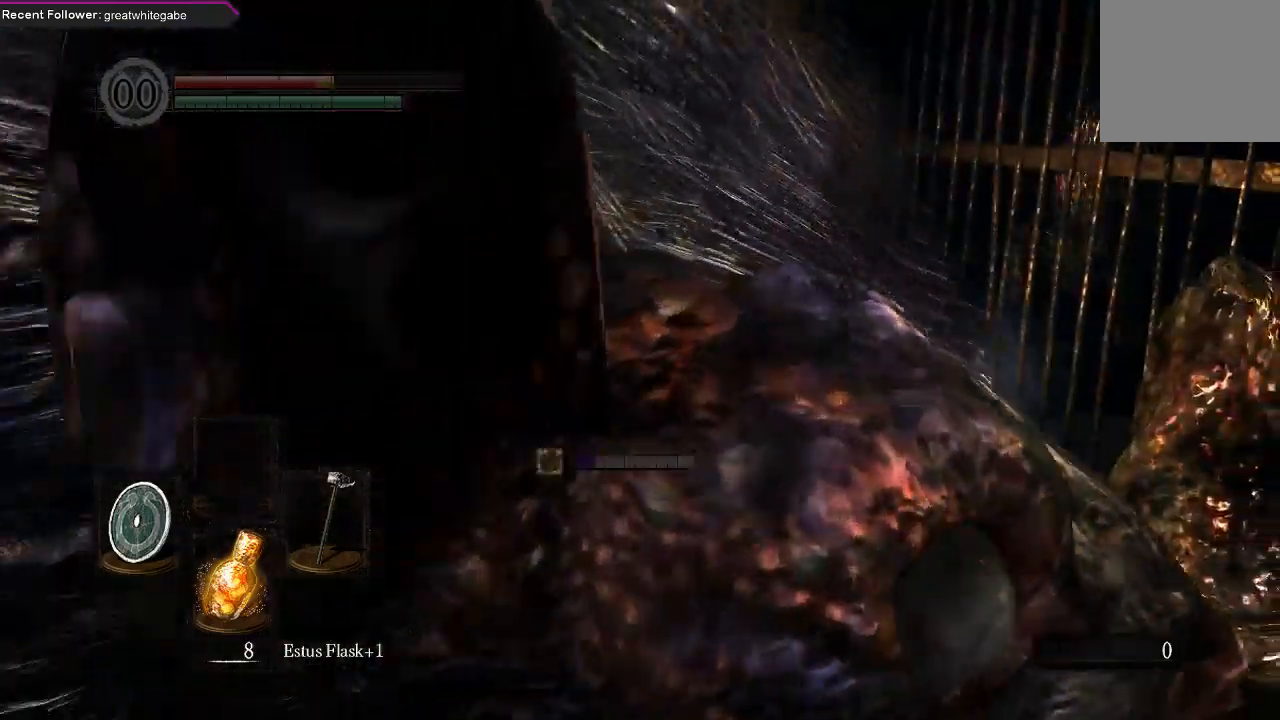
Gameplay with a controller (Xbox layout); each line is a JSON object with the inputs held at the frame after it. "events" lists button and stick changes between this image and that frame as [ms after this image, input, new state], when the widget could be followed in between.
{"buttons": ["A"], "left_stick": "up-right", "right_stick": "center", "events": [[100, "B", "up"], [133, "A", "down"], [233, "A", "up"], [300, "A", "down"], [400, "A", "up"], [467, "A", "down"]]}
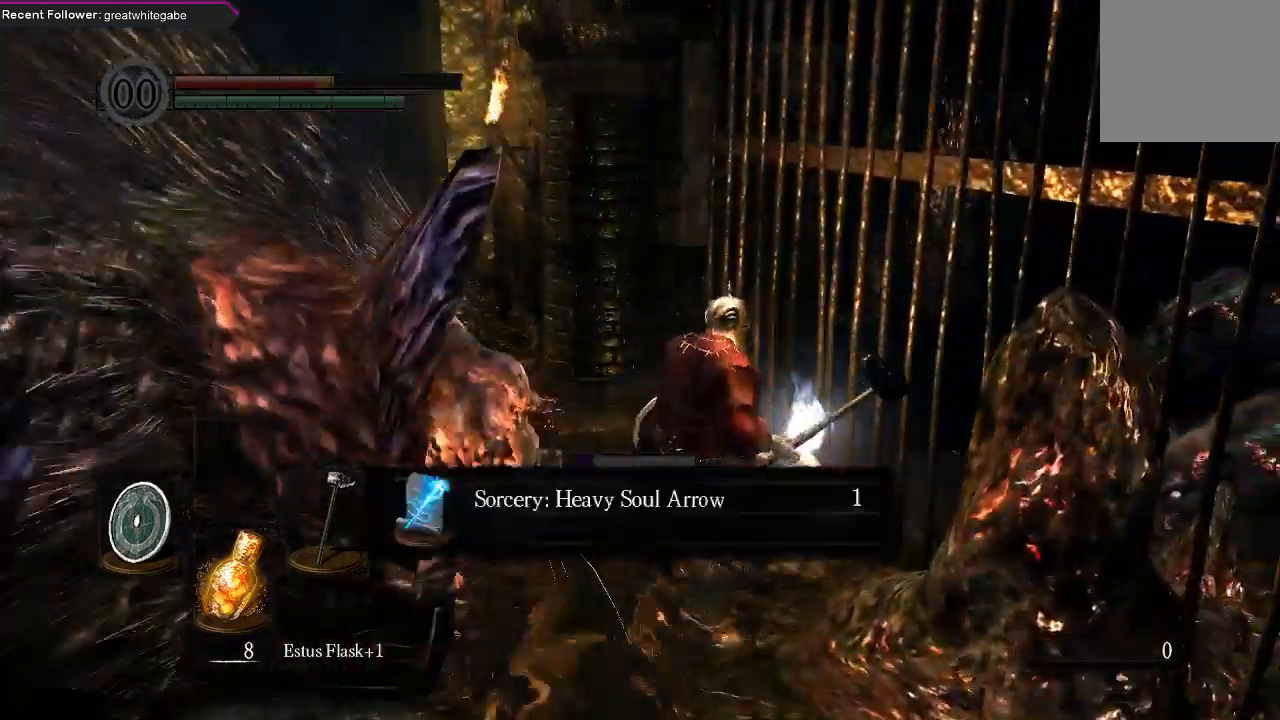
{"buttons": [], "left_stick": "up-left", "right_stick": "center", "events": [[67, "A", "up"], [133, "left_stick", "up"], [200, "A", "down"], [300, "A", "up"], [300, "left_stick", "up-left"], [367, "A", "down"], [467, "A", "up"]]}
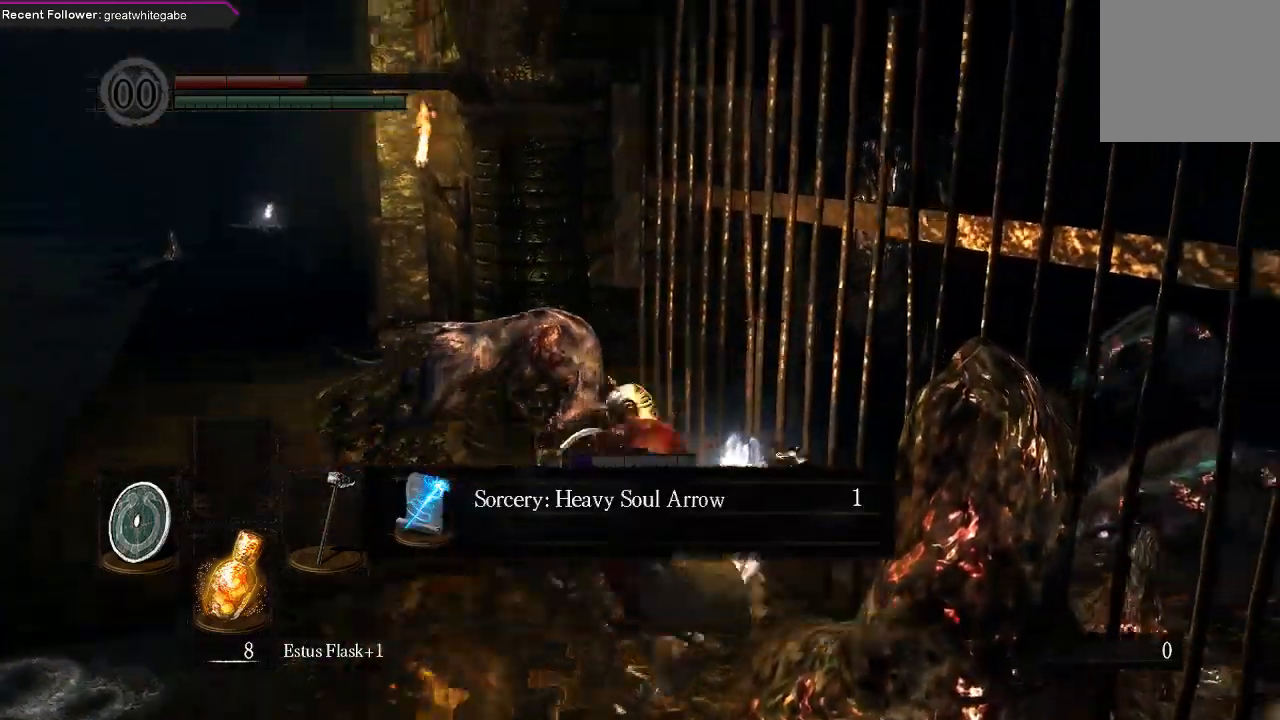
{"buttons": [], "left_stick": "up-left", "right_stick": "center", "events": [[367, "A", "down"], [500, "A", "up"]]}
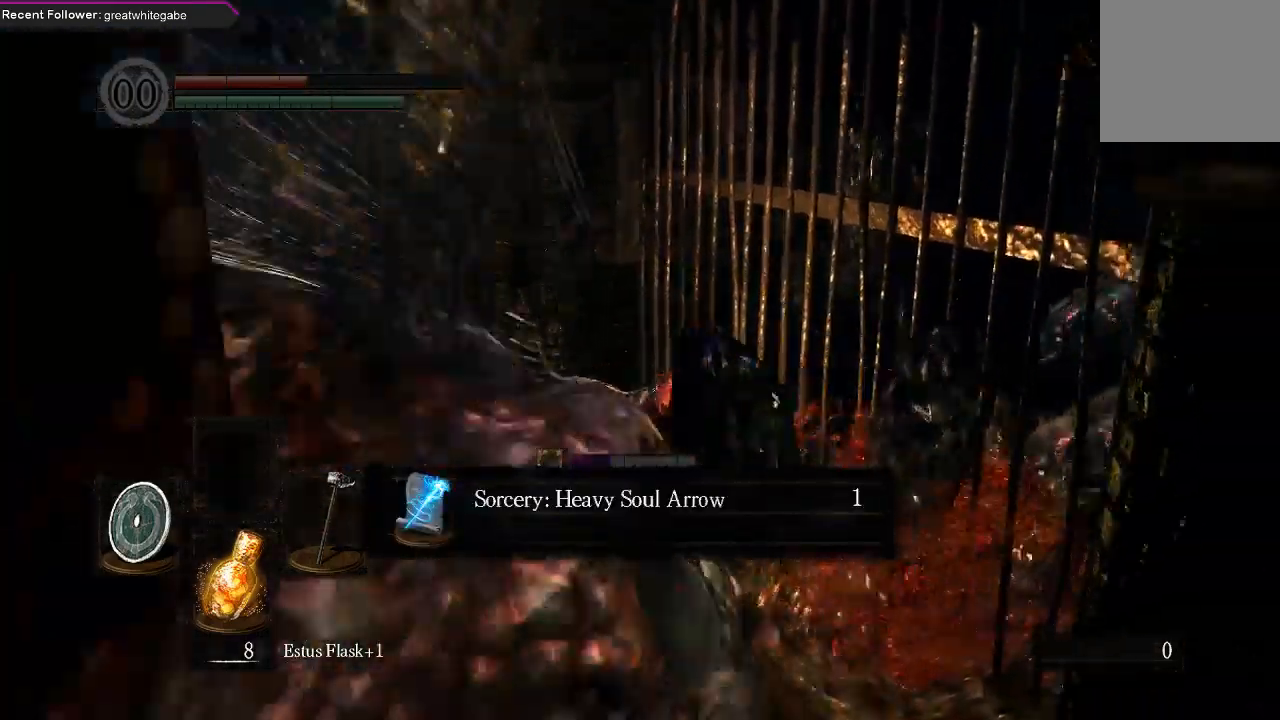
{"buttons": ["B"], "left_stick": "up-left", "right_stick": "center", "events": [[100, "B", "down"], [200, "B", "up"], [300, "B", "down"], [400, "B", "up"], [467, "B", "down"]]}
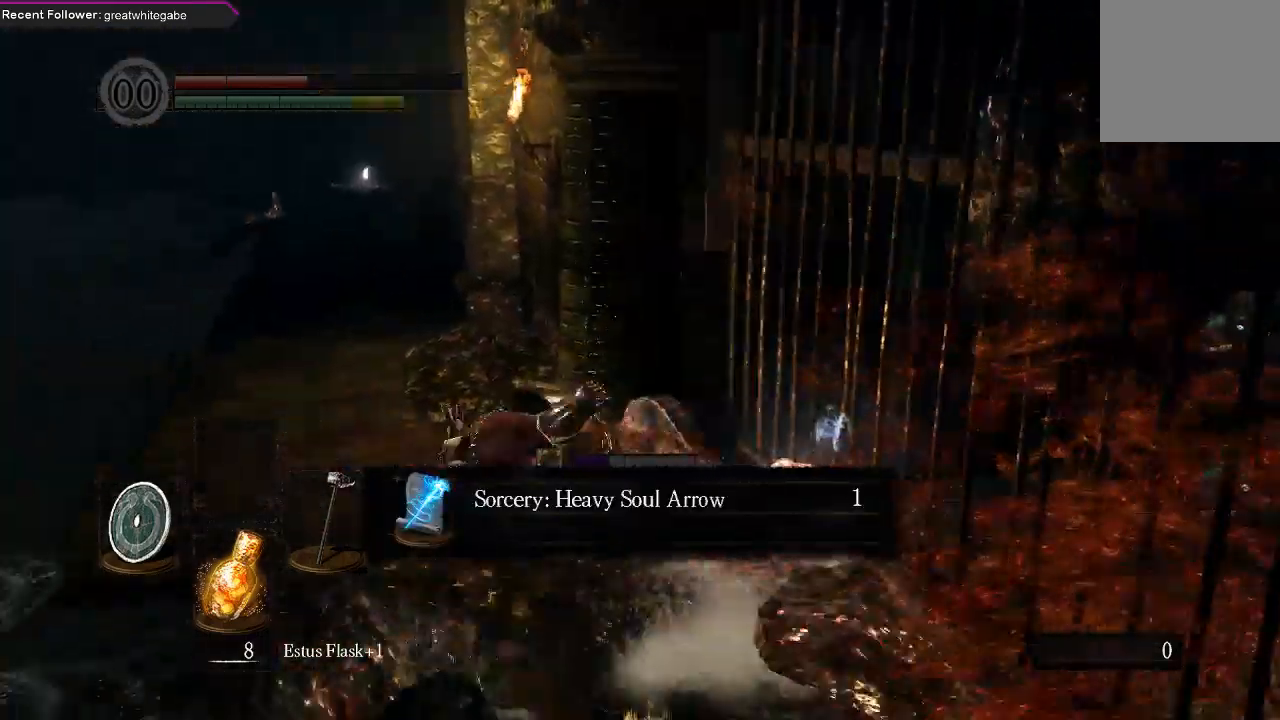
{"buttons": [], "left_stick": "up", "right_stick": "center", "events": [[67, "B", "up"], [233, "left_stick", "up"], [433, "B", "down"], [500, "B", "up"]]}
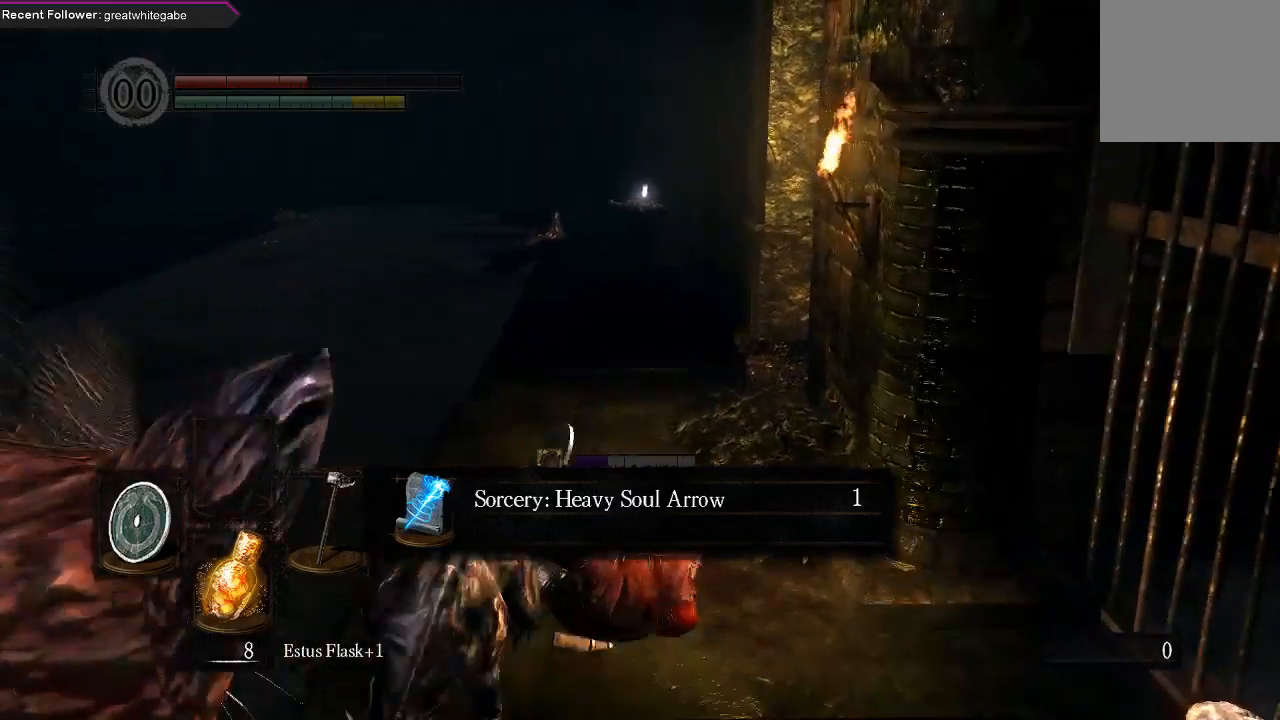
{"buttons": [], "left_stick": "up", "right_stick": "up-left", "events": [[100, "B", "down"], [167, "B", "up"], [500, "right_stick", "up-left"]]}
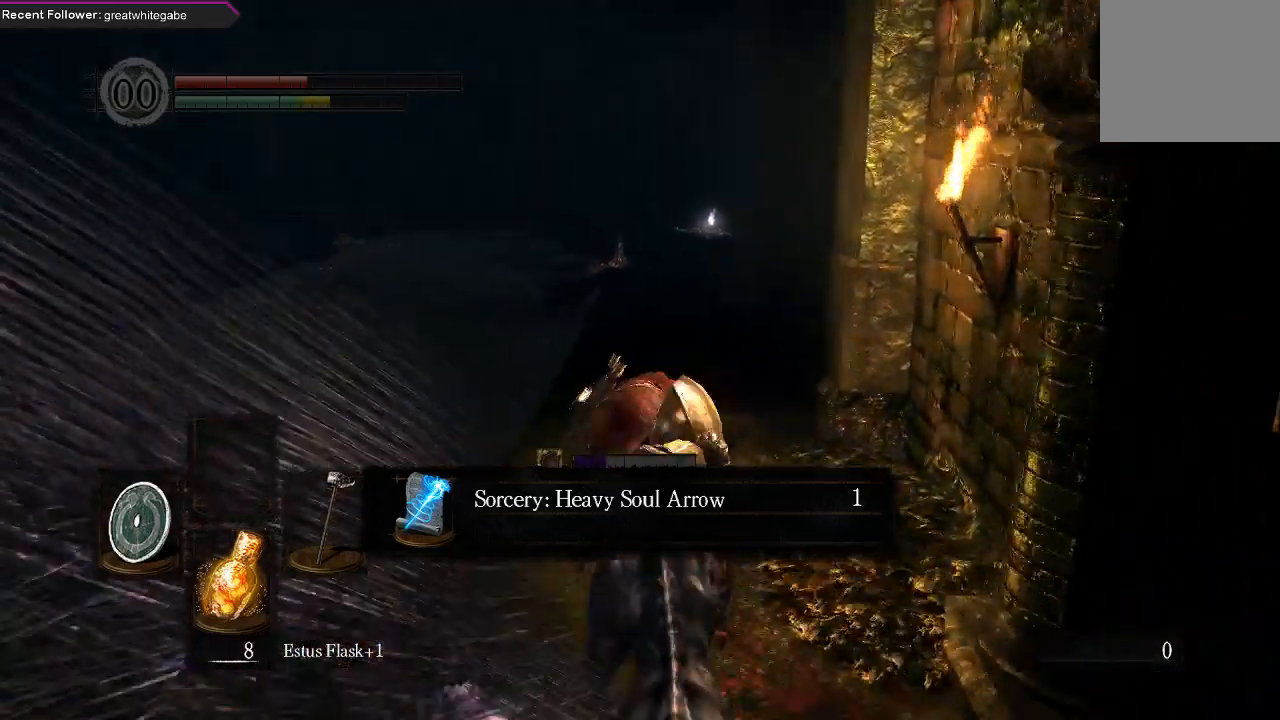
{"buttons": [], "left_stick": "up", "right_stick": "center", "events": [[133, "right_stick", "up-right"], [200, "right_stick", "center"]]}
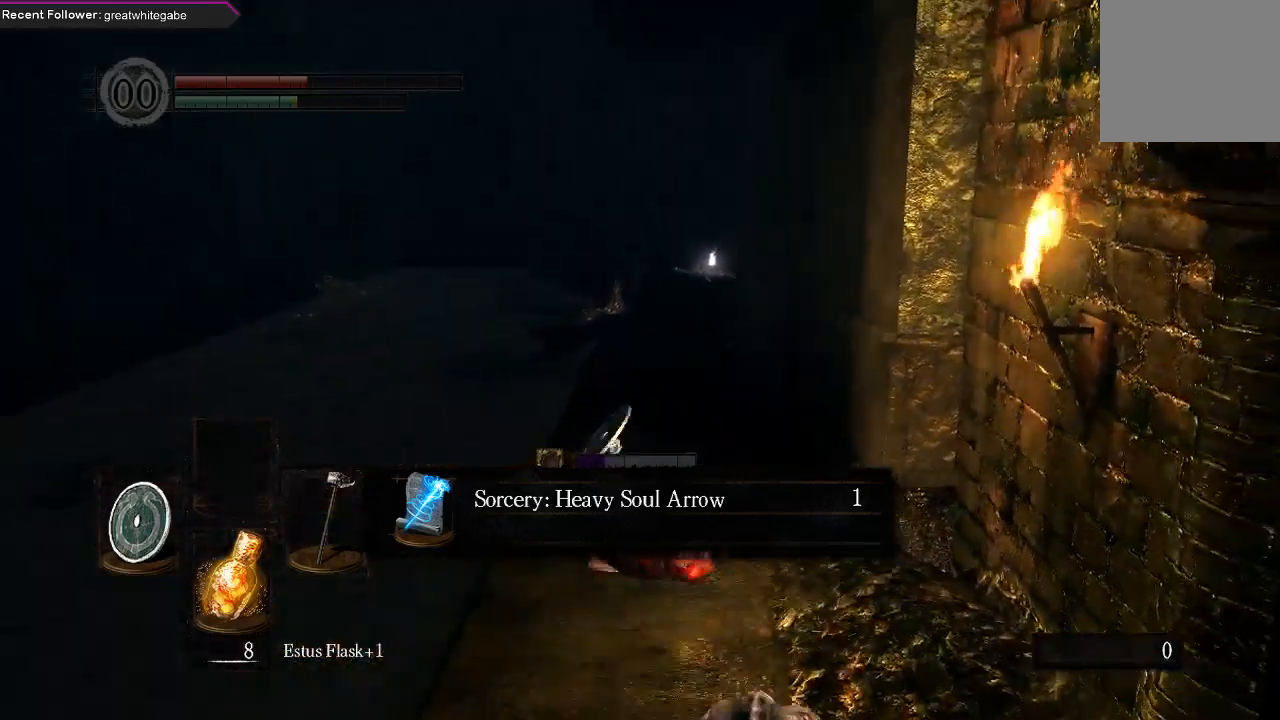
{"buttons": [], "left_stick": "up", "right_stick": "center", "events": []}
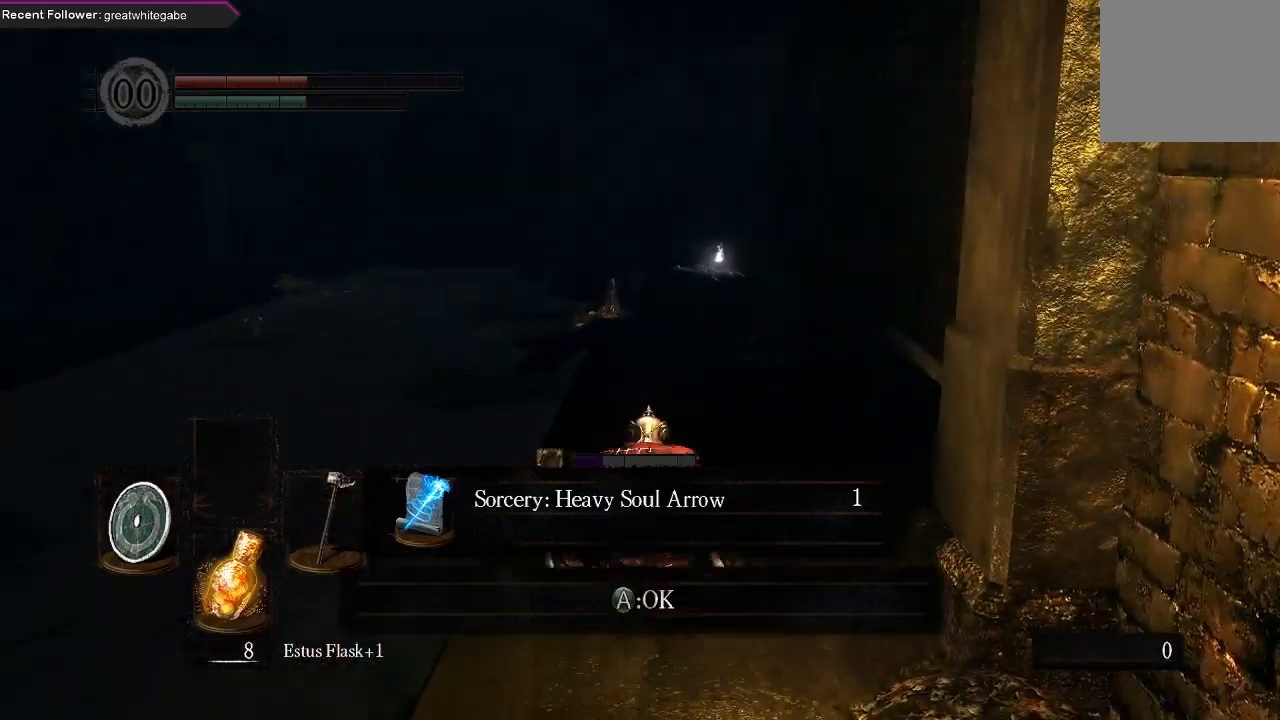
{"buttons": ["B"], "left_stick": "up", "right_stick": "center", "events": [[200, "B", "down"]]}
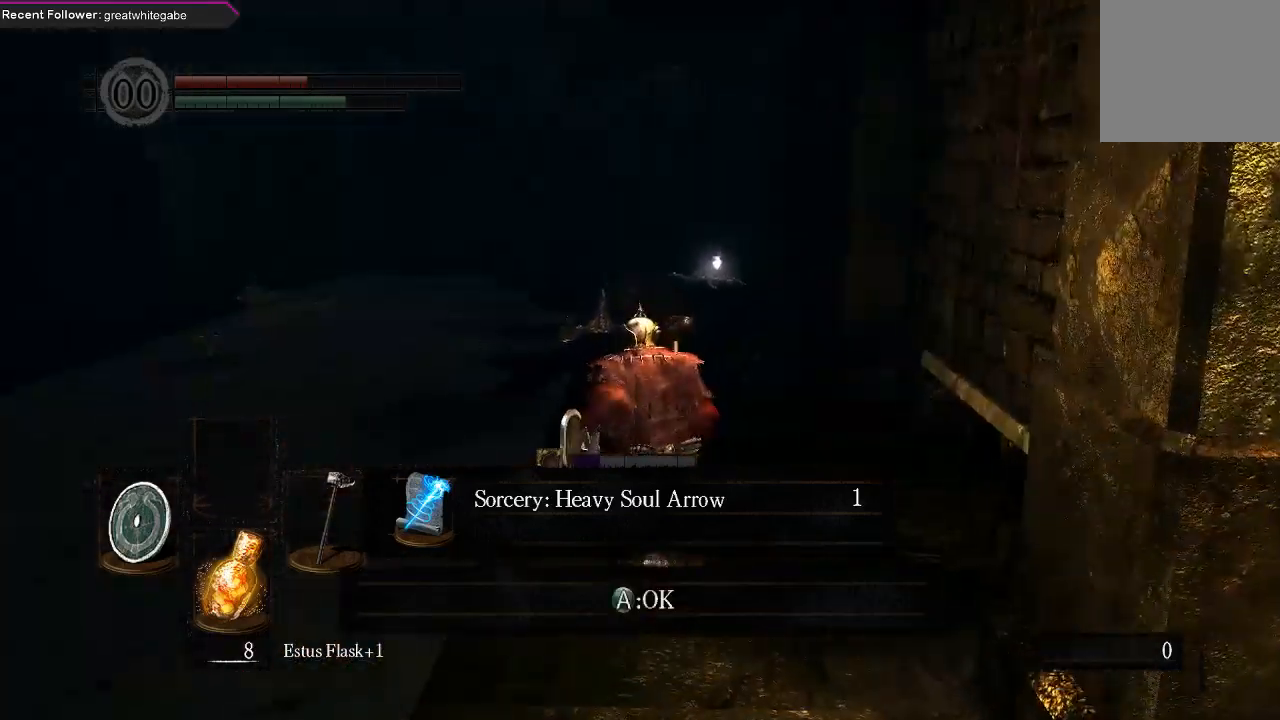
{"buttons": ["B"], "left_stick": "up", "right_stick": "center", "events": [[300, "right_stick", "up"], [500, "right_stick", "center"]]}
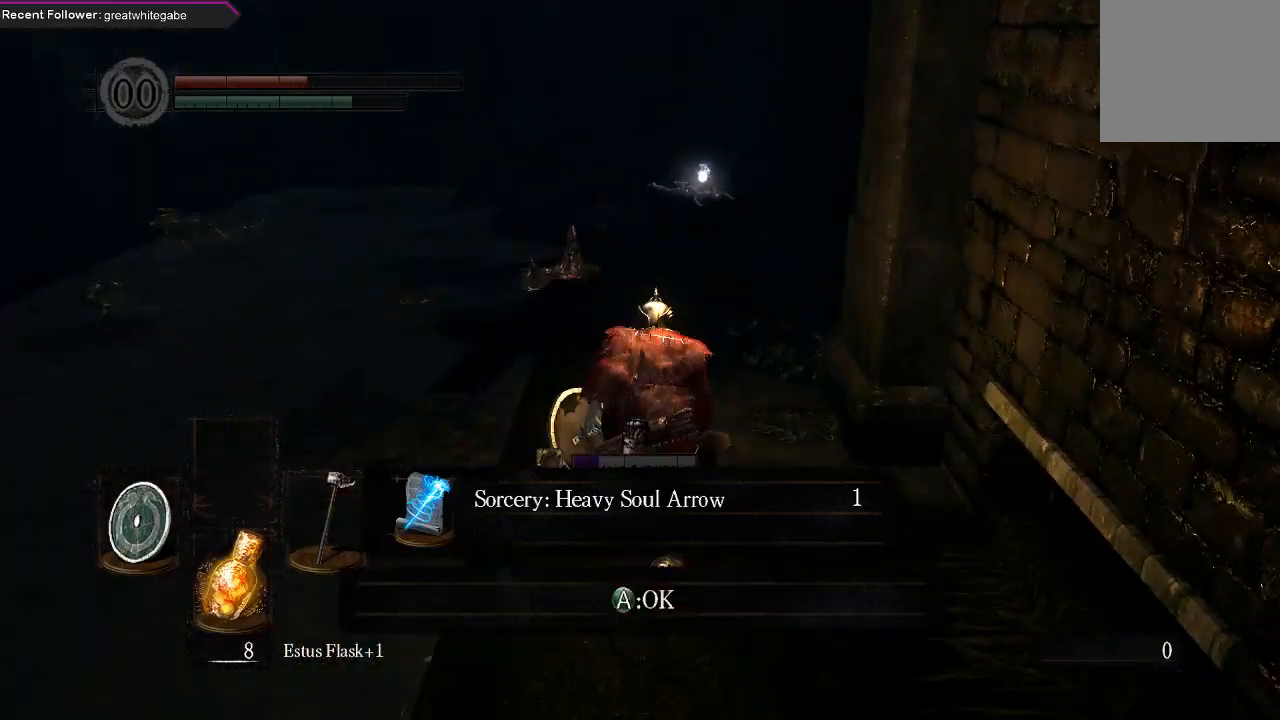
{"buttons": ["B"], "left_stick": "up", "right_stick": "center", "events": []}
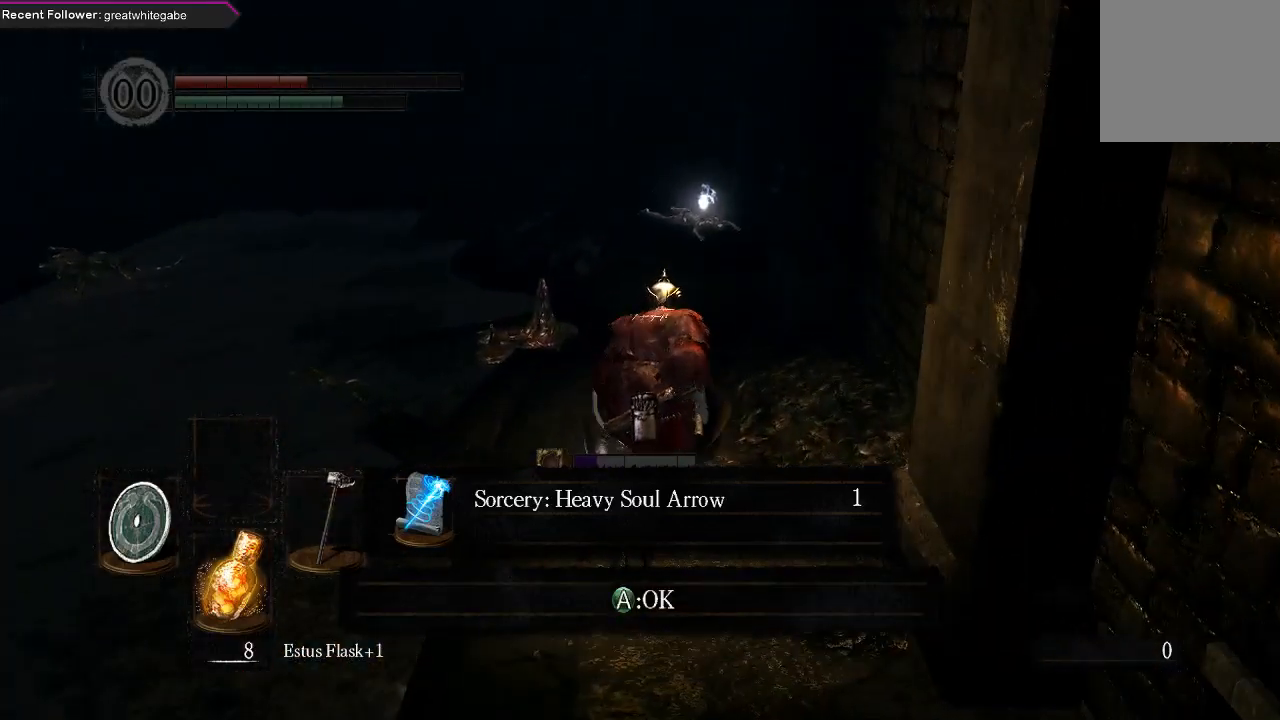
{"buttons": ["B"], "left_stick": "up", "right_stick": "center", "events": []}
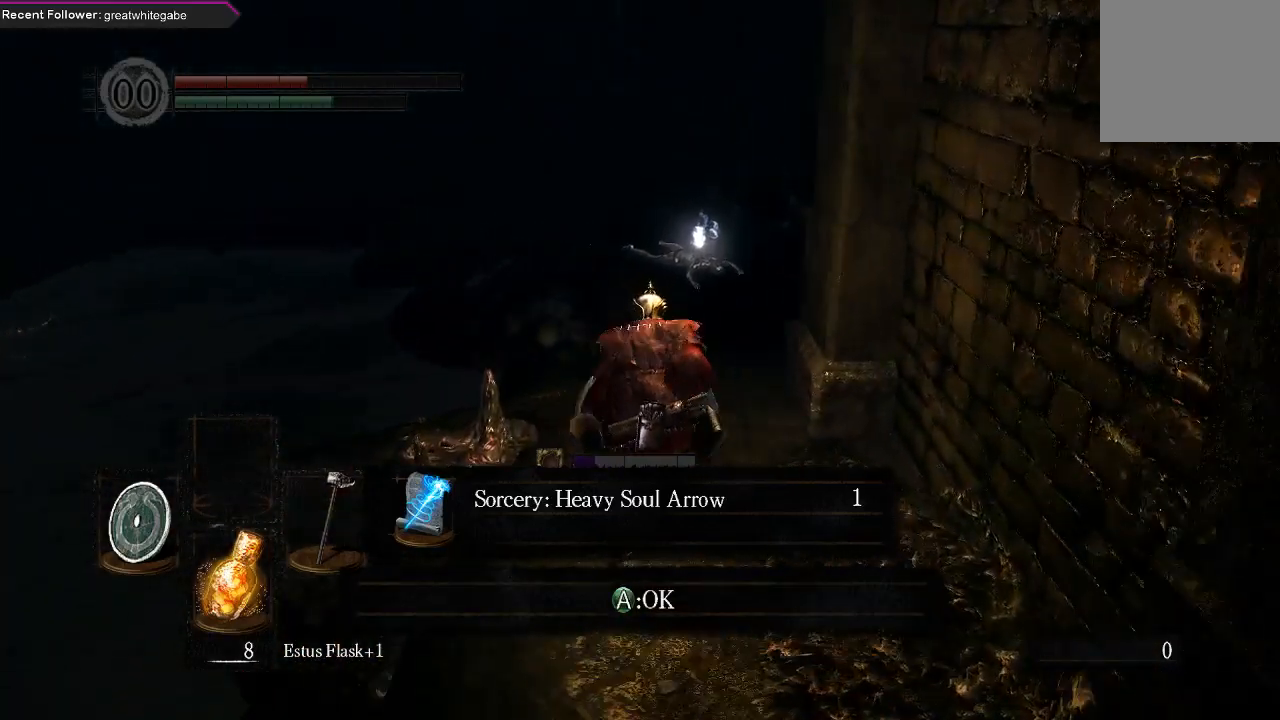
{"buttons": ["B"], "left_stick": "up", "right_stick": "center", "events": [[133, "A", "down"], [233, "A", "up"]]}
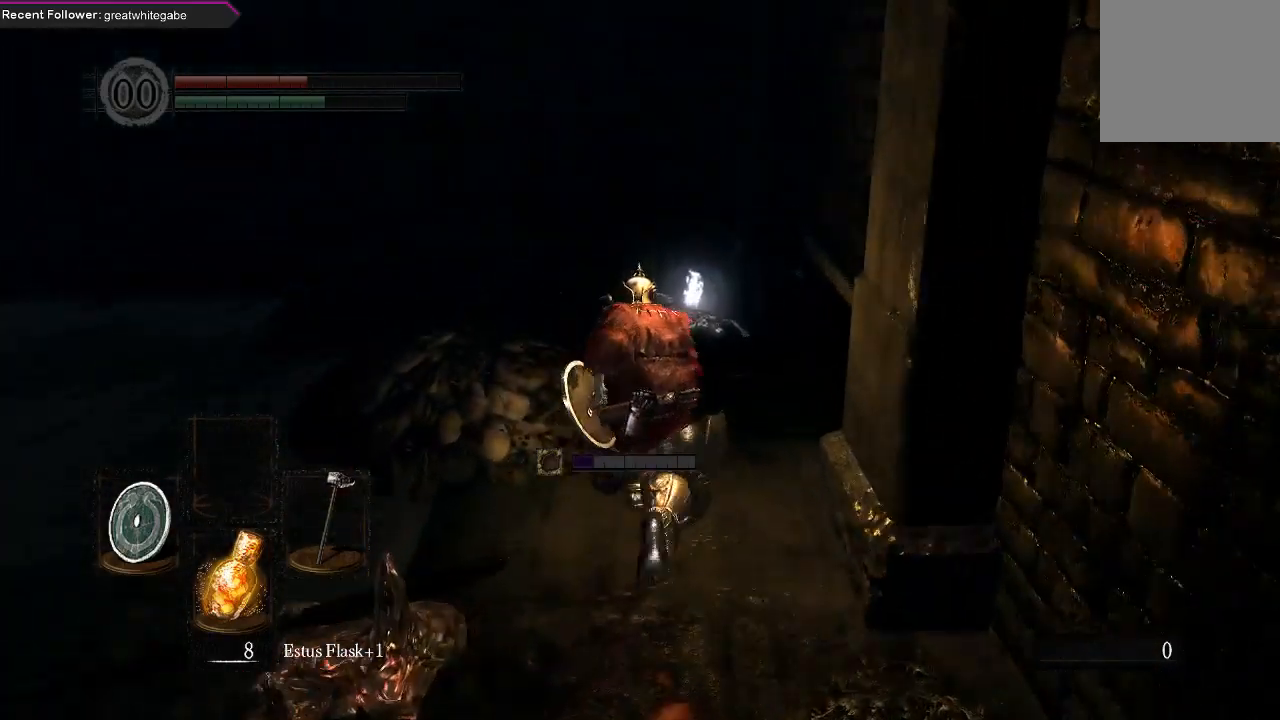
{"buttons": [], "left_stick": "up", "right_stick": "center", "events": [[500, "B", "up"]]}
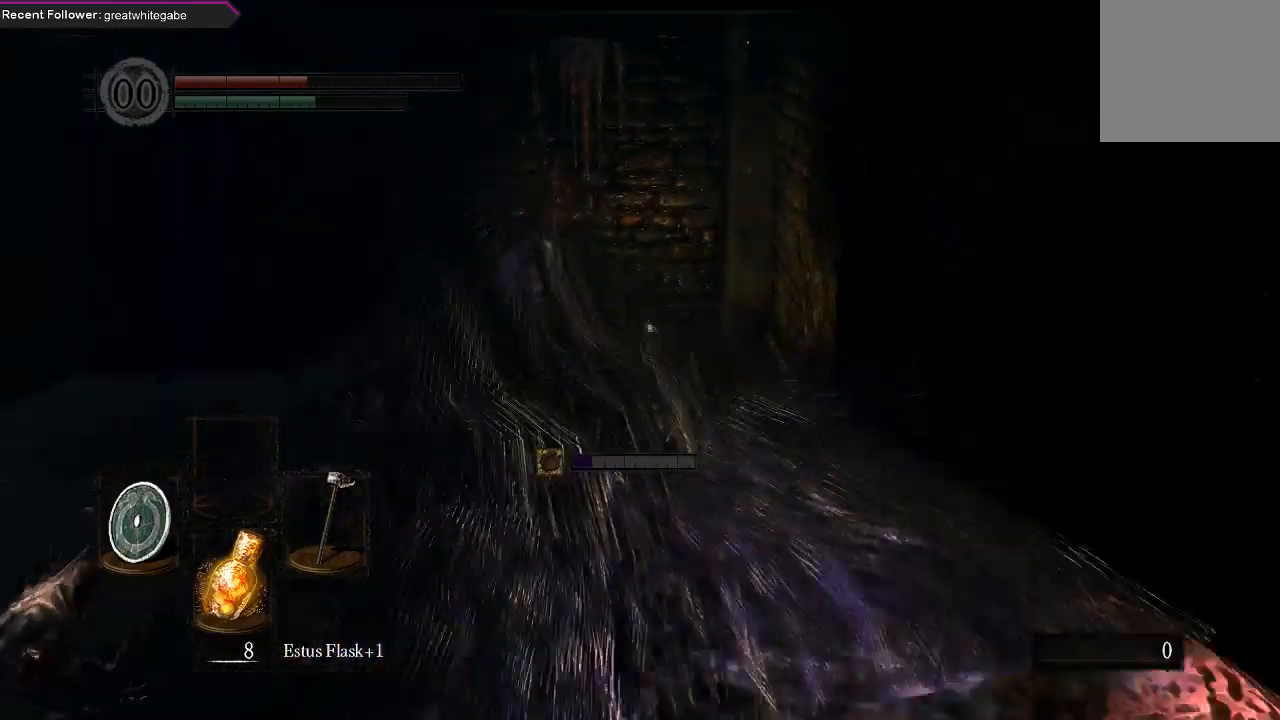
{"buttons": [], "left_stick": "up", "right_stick": "center", "events": [[33, "A", "down"], [167, "A", "up"], [233, "A", "down"], [333, "A", "up"], [400, "A", "down"], [500, "A", "up"]]}
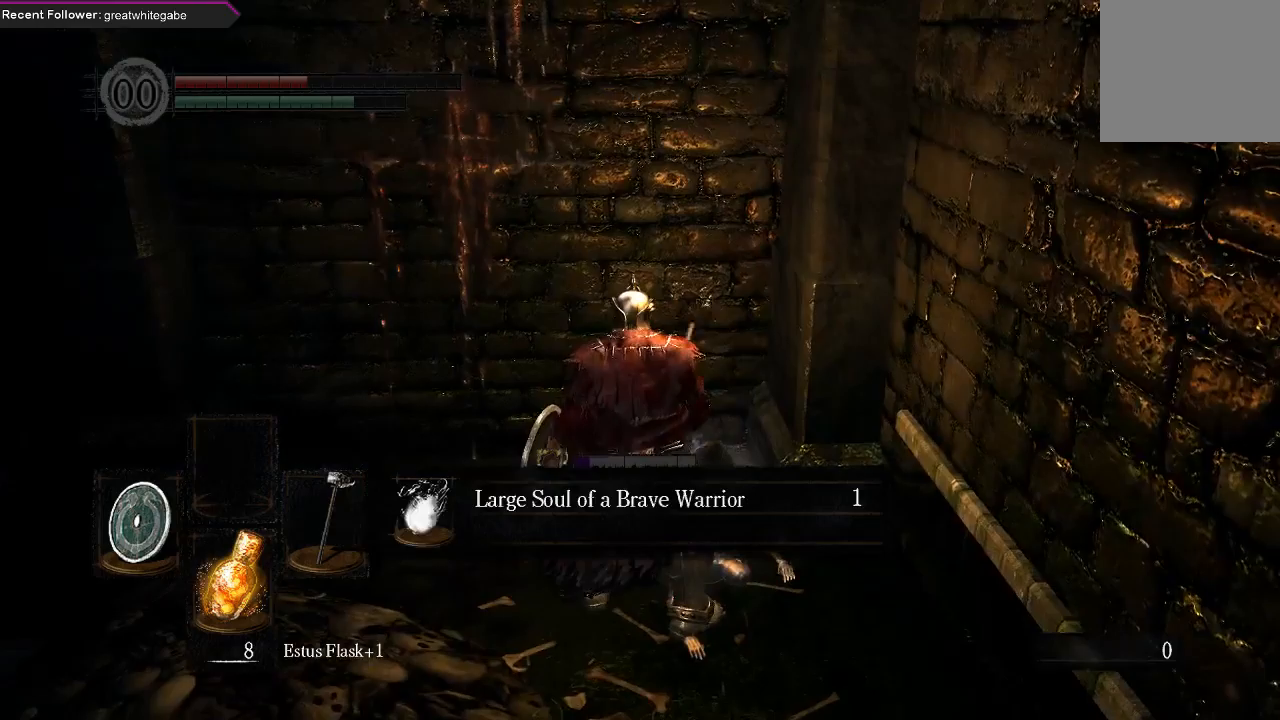
{"buttons": [], "left_stick": "up-left", "right_stick": "center", "events": [[33, "left_stick", "up-left"], [100, "A", "down"], [167, "A", "up"], [267, "A", "down"], [367, "A", "up"]]}
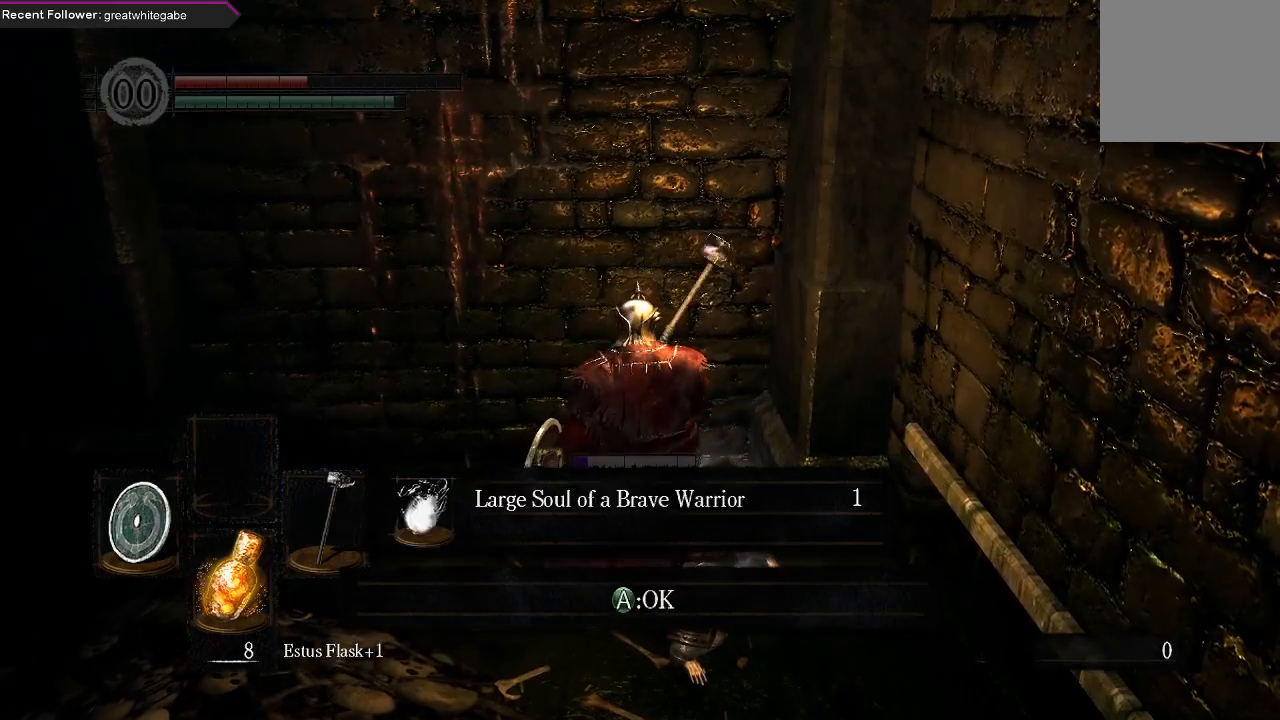
{"buttons": ["A", "B"], "left_stick": "up-left", "right_stick": "center", "events": [[100, "B", "down"], [267, "right_stick", "left"], [400, "right_stick", "center"], [500, "A", "down"]]}
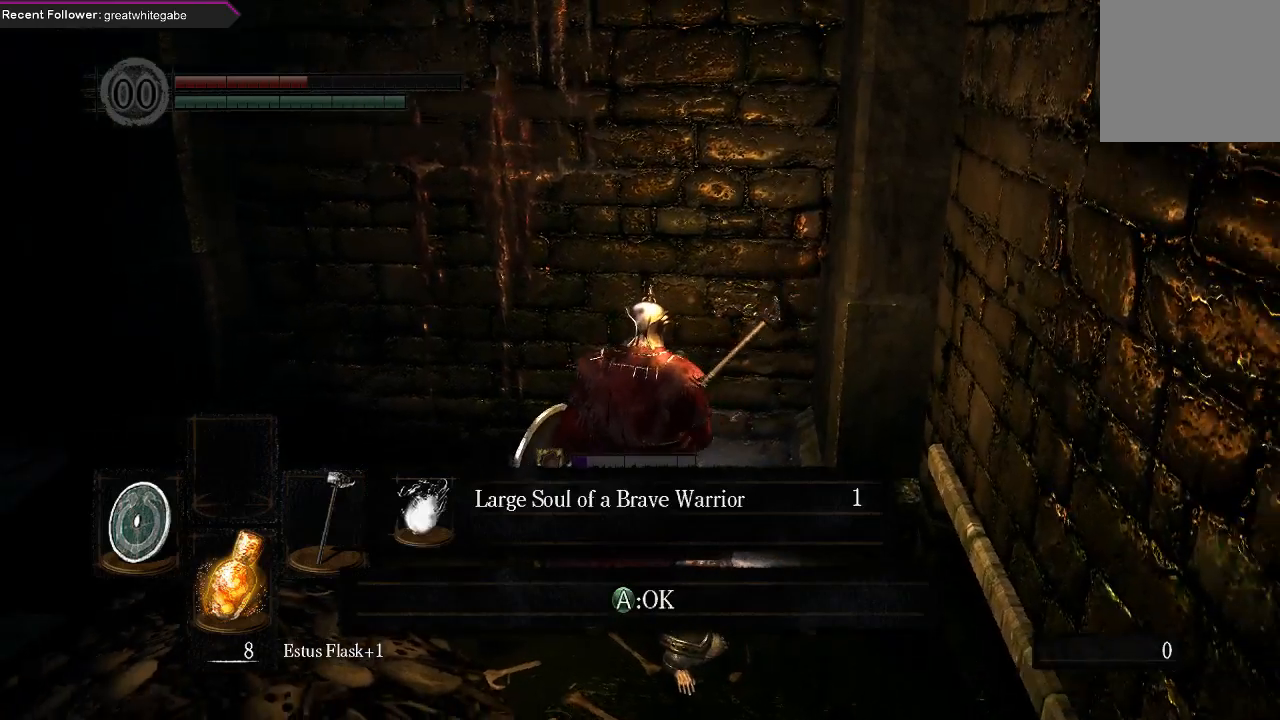
{"buttons": ["B"], "left_stick": "up-left", "right_stick": "left", "events": [[33, "A", "up"], [200, "right_stick", "left"]]}
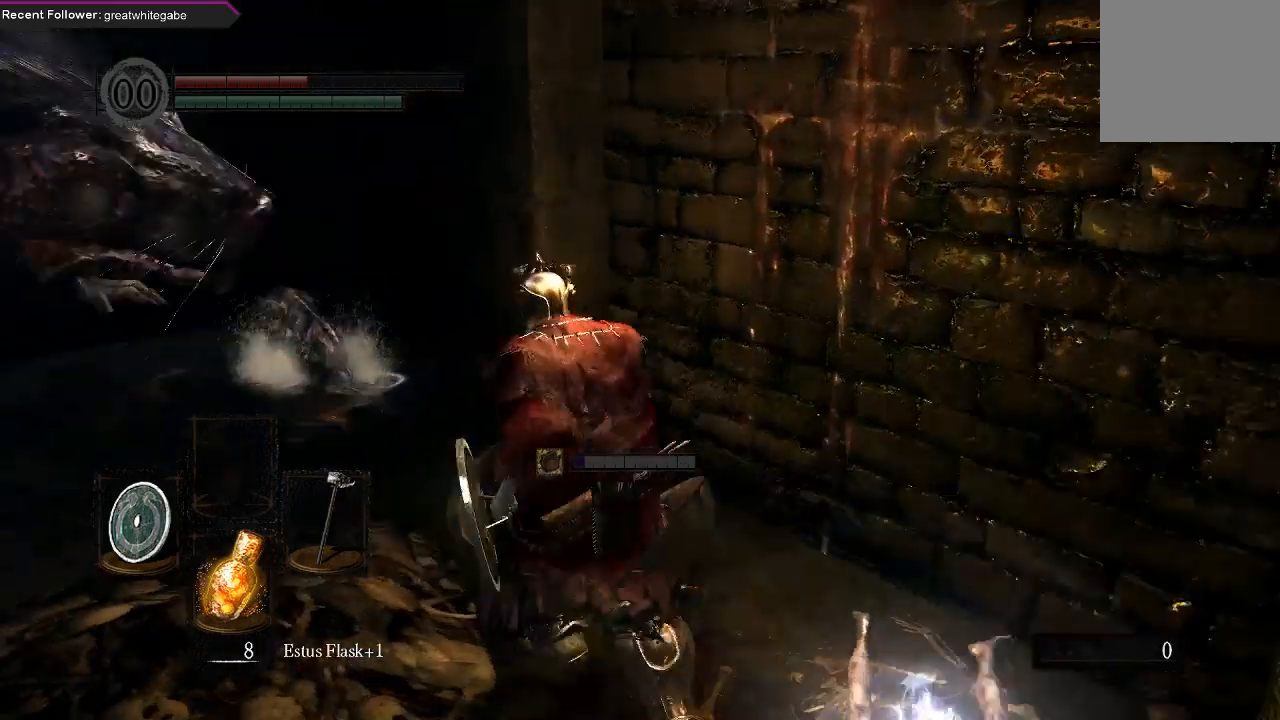
{"buttons": ["L1"], "left_stick": "up", "right_stick": "center", "events": [[33, "left_stick", "up"], [433, "L1", "down"], [467, "B", "up"], [500, "right_stick", "center"]]}
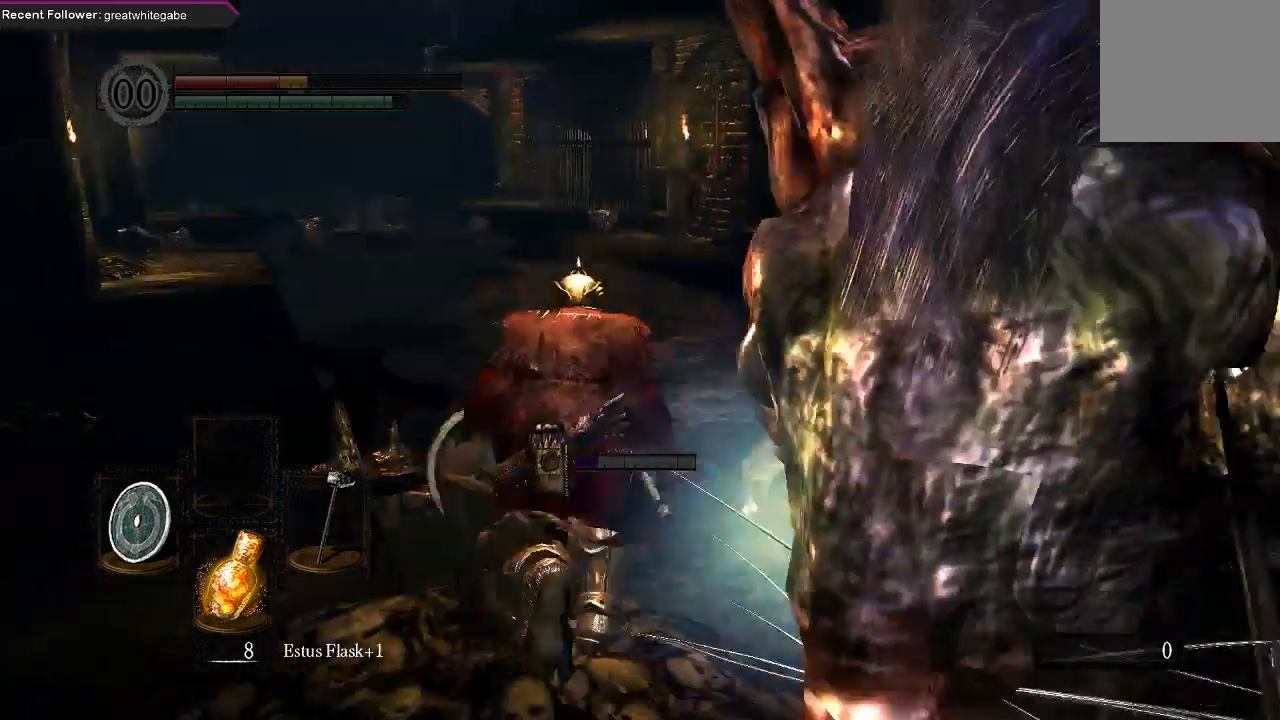
{"buttons": ["L1"], "left_stick": "up-right", "right_stick": "right", "events": [[67, "left_stick", "up-right"], [167, "R3", "down"], [300, "R3", "up"], [400, "right_stick", "right"]]}
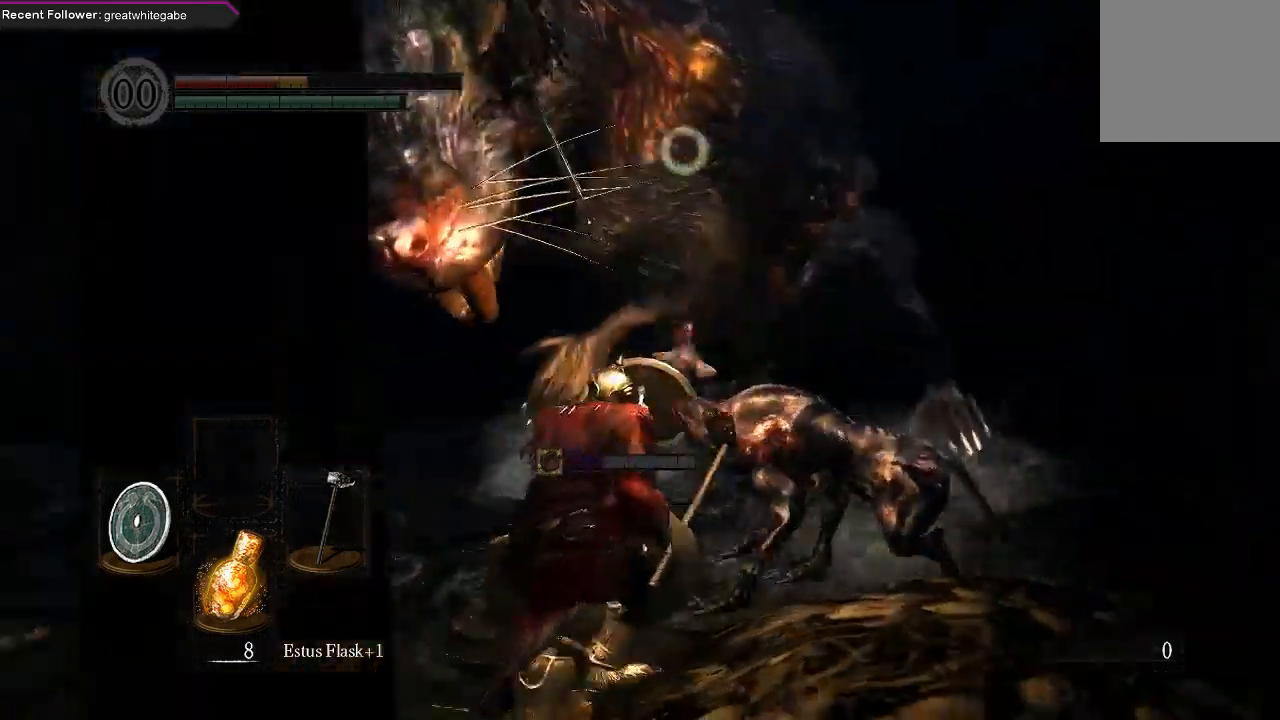
{"buttons": ["L1"], "left_stick": "down", "right_stick": "center", "events": [[33, "left_stick", "up"], [33, "right_stick", "center"], [133, "left_stick", "up-left"], [300, "left_stick", "down-left"], [433, "left_stick", "down"]]}
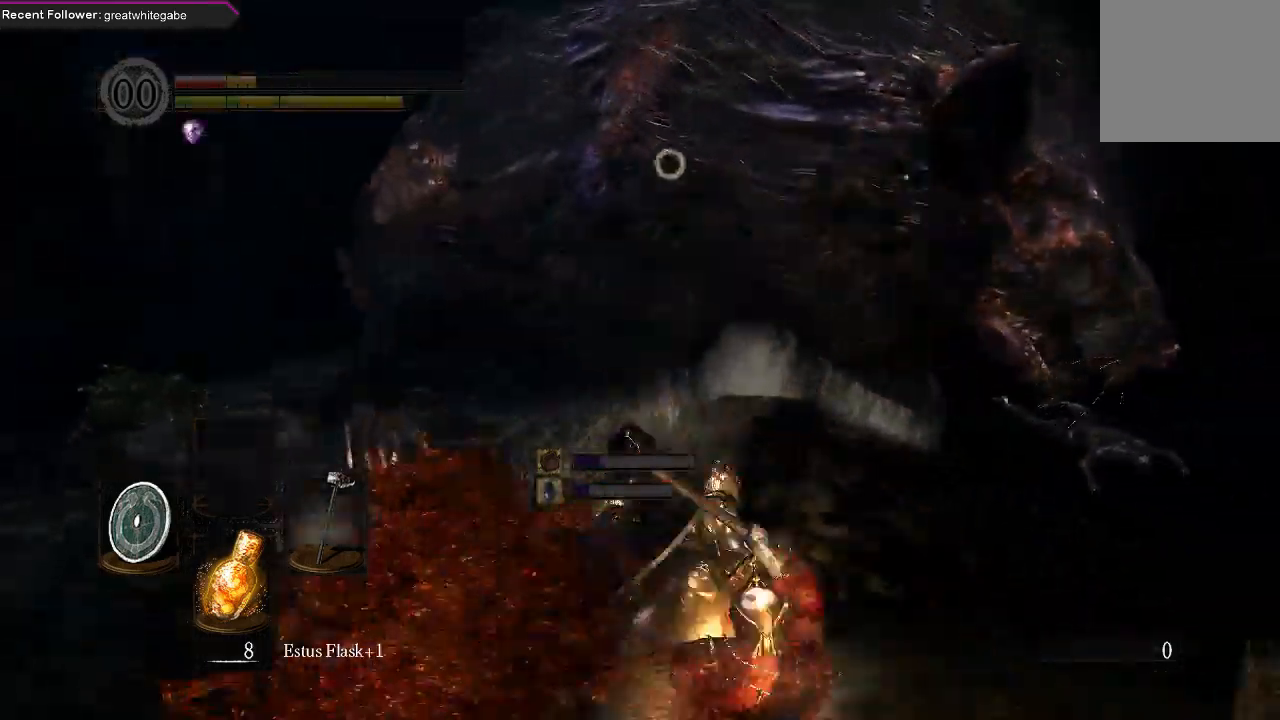
{"buttons": [], "left_stick": "down-left", "right_stick": "center", "events": [[167, "left_stick", "down-left"], [333, "L1", "up"]]}
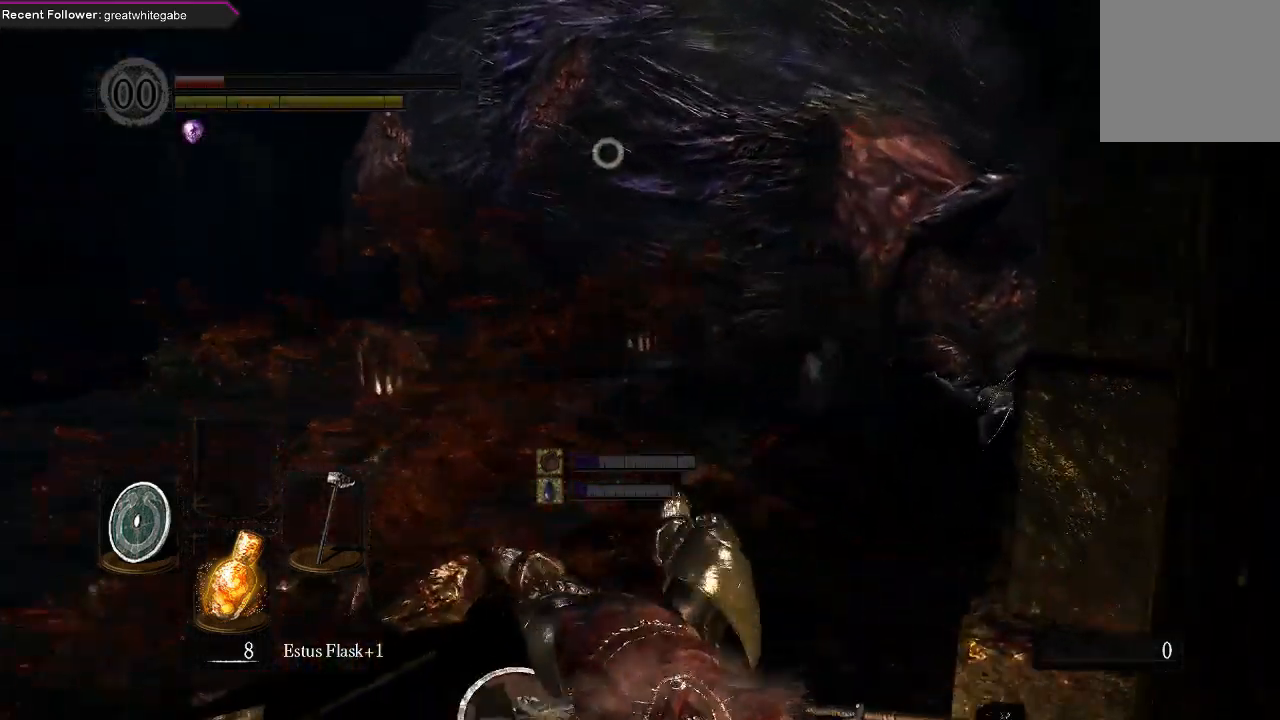
{"buttons": [], "left_stick": "center", "right_stick": "center", "events": [[367, "left_stick", "center"]]}
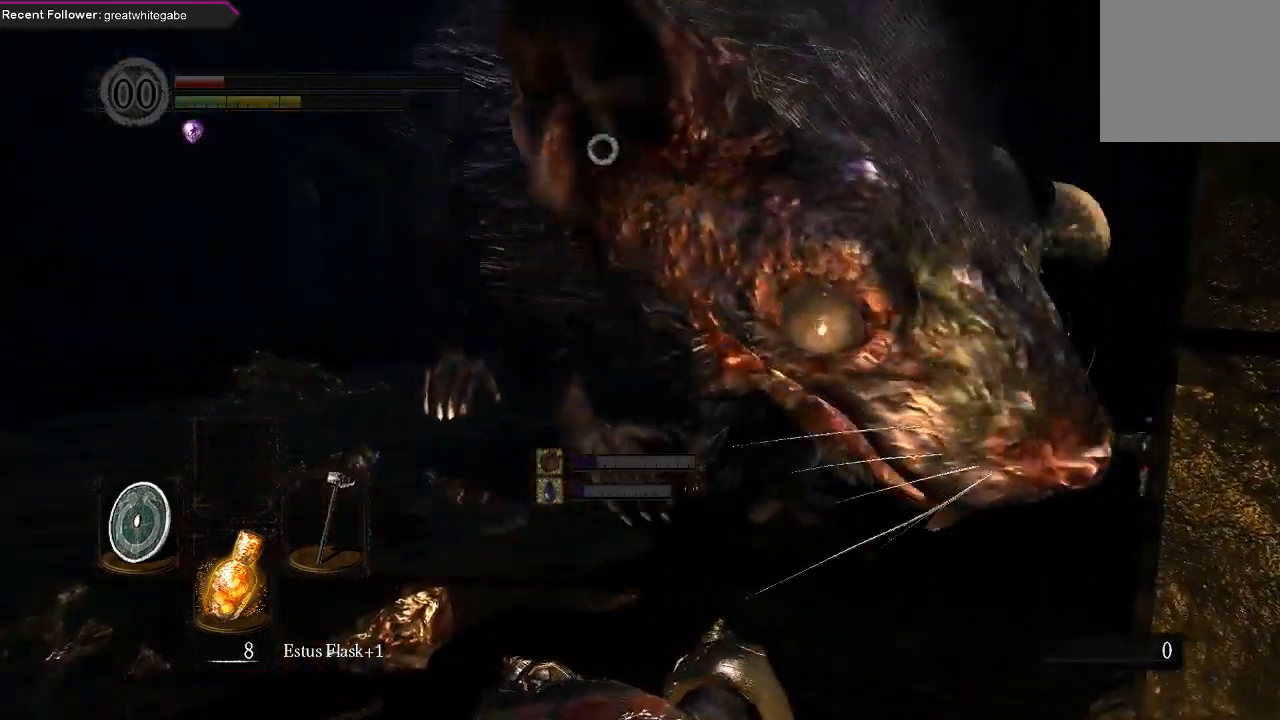
{"buttons": [], "left_stick": "left", "right_stick": "center", "events": [[33, "left_stick", "left"]]}
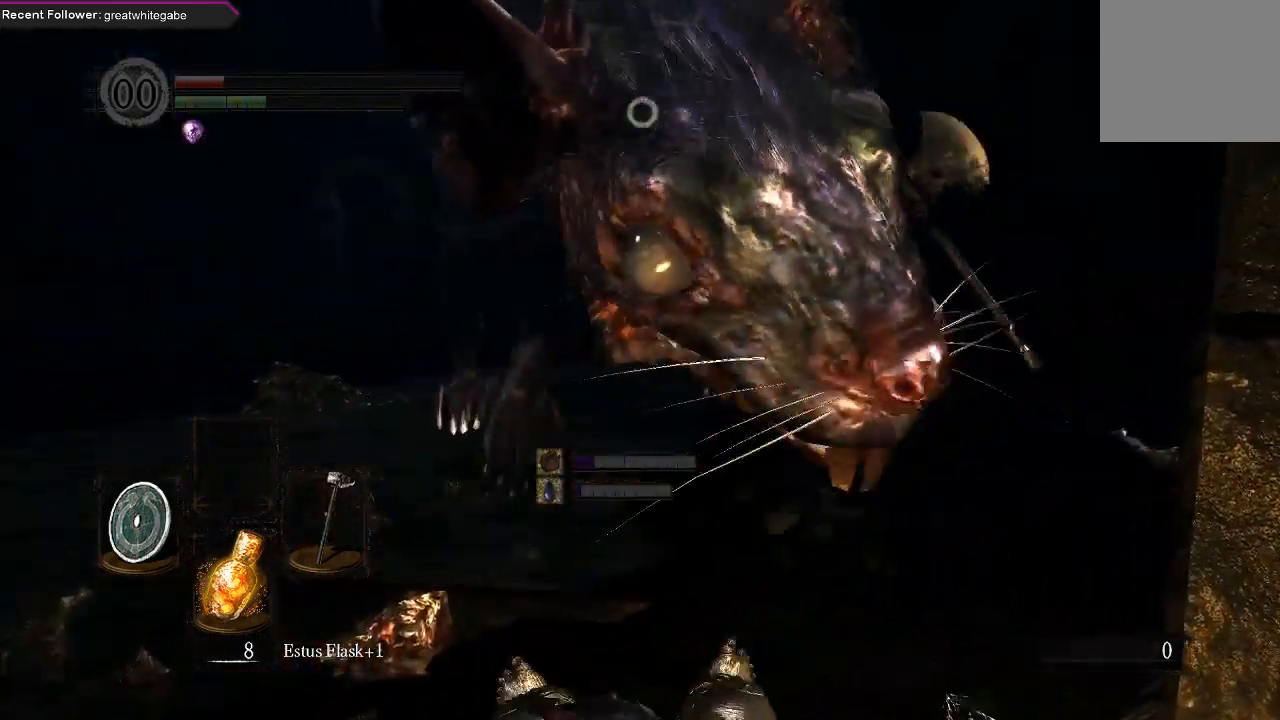
{"buttons": ["B"], "left_stick": "down-left", "right_stick": "center", "events": [[233, "left_stick", "down-left"], [333, "B", "down"], [433, "B", "up"], [500, "B", "down"]]}
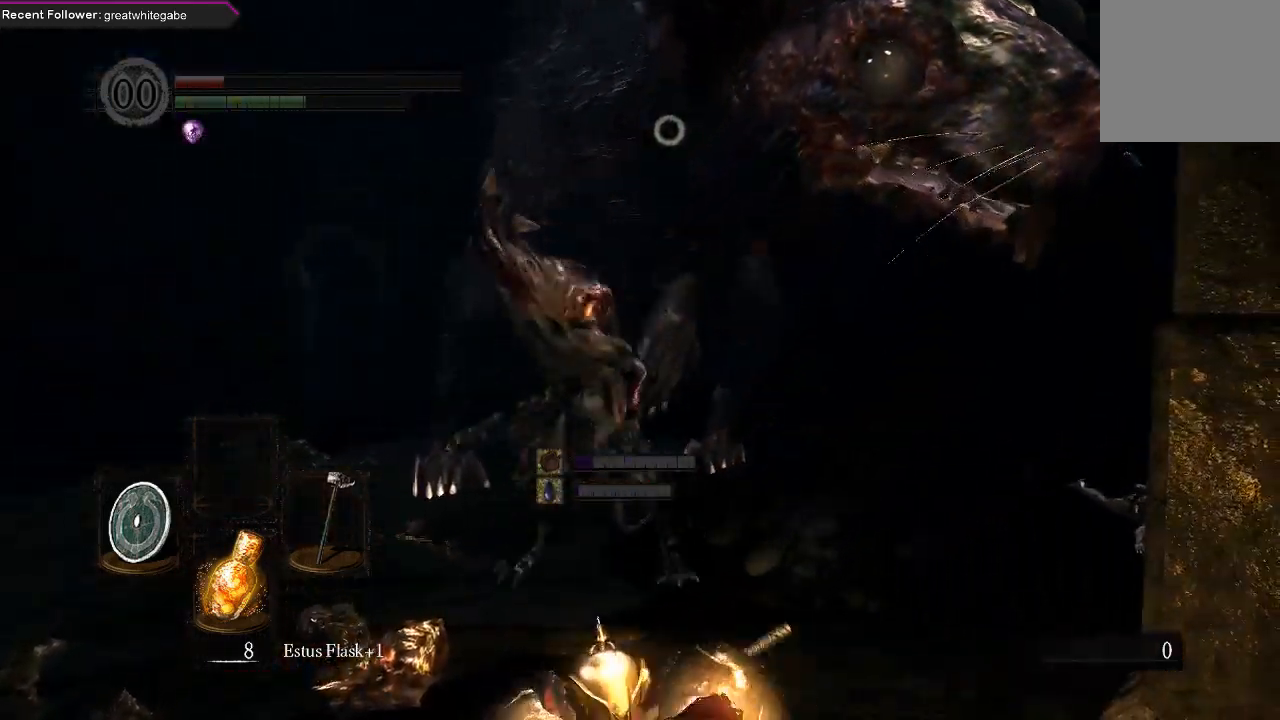
{"buttons": [], "left_stick": "down-left", "right_stick": "center", "events": [[100, "B", "up"], [167, "B", "down"], [267, "B", "up"], [333, "B", "down"], [433, "B", "up"]]}
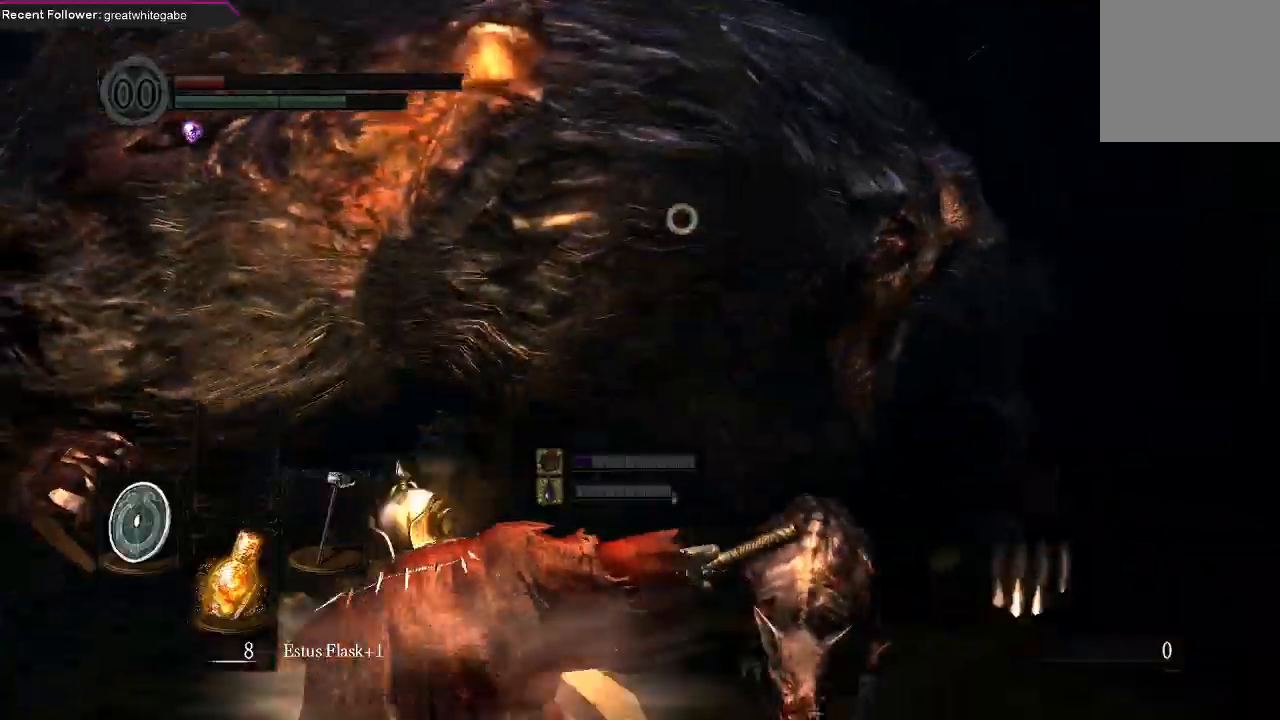
{"buttons": [], "left_stick": "down-left", "right_stick": "center", "events": [[33, "B", "down"], [133, "B", "up"]]}
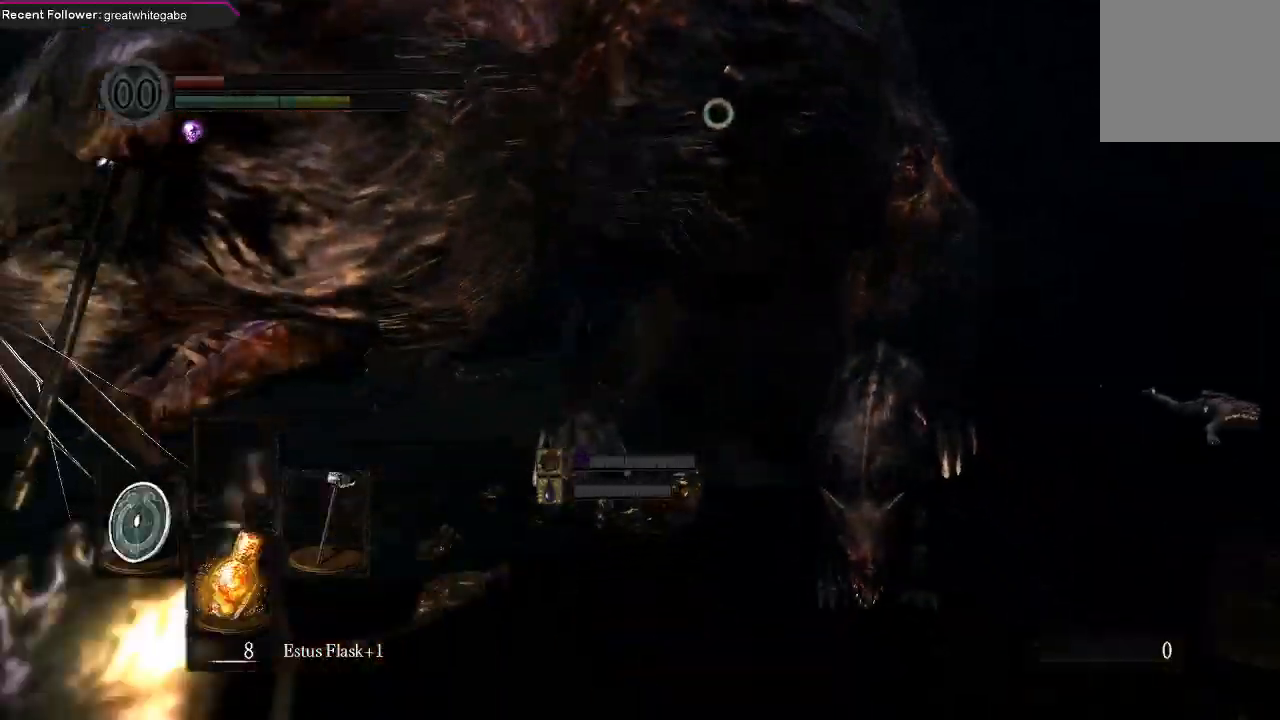
{"buttons": [], "left_stick": "left", "right_stick": "center", "events": [[233, "left_stick", "left"], [400, "B", "down"], [500, "B", "up"]]}
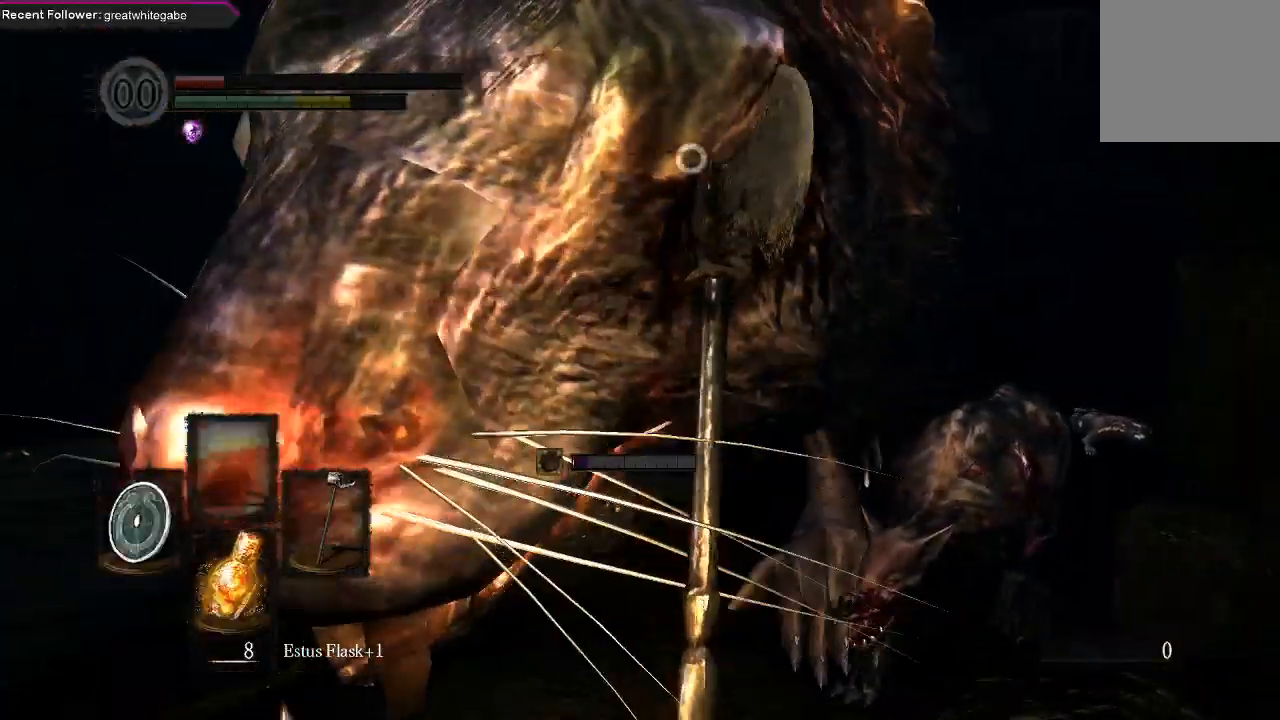
{"buttons": [], "left_stick": "left", "right_stick": "center", "events": [[67, "B", "down"], [167, "B", "up"], [233, "B", "down"], [367, "B", "up"]]}
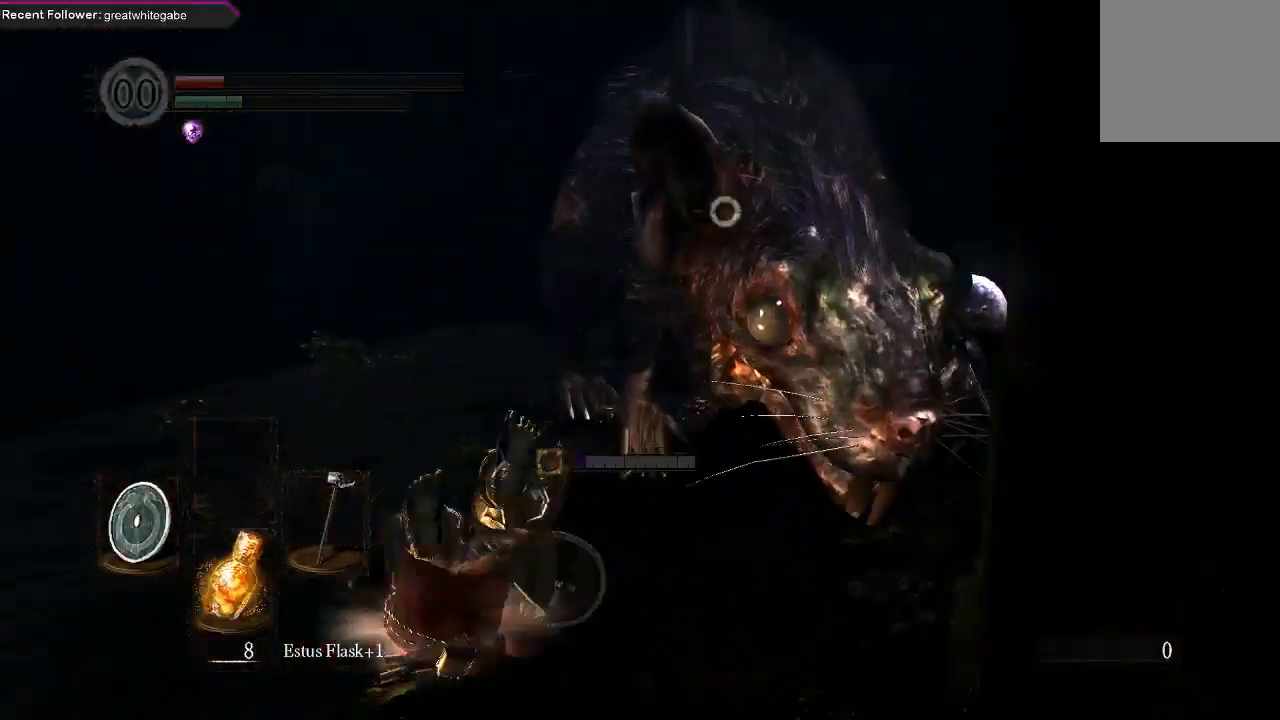
{"buttons": ["B"], "left_stick": "down", "right_stick": "center", "events": [[100, "left_stick", "down-left"], [267, "B", "down"], [367, "B", "up"], [367, "left_stick", "down"], [433, "B", "down"]]}